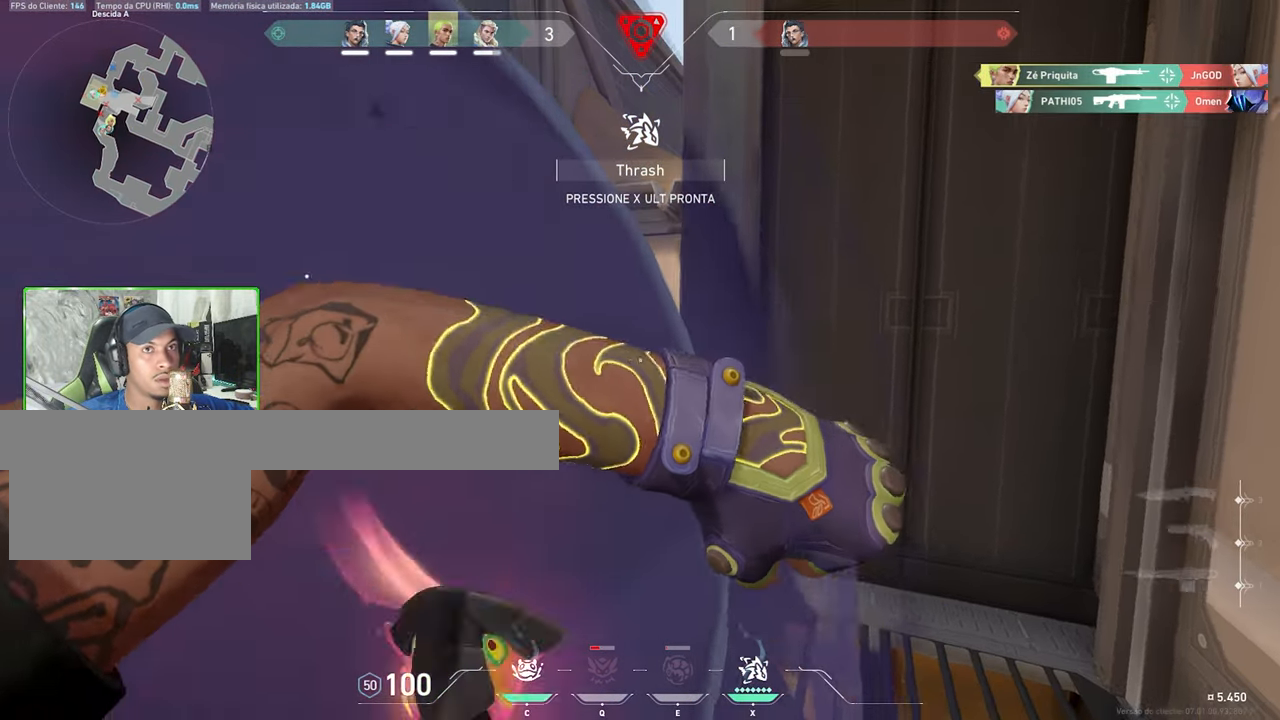
Gameplay with keyboard and mouse; each line is a JSON object with the keys and mouse buttons held at the frame after it. "events" lists presses ("down") and releases ("up") of "1", "2", "3", "4", "5", "a", "alt", "c", "caps_lock", "ctrl", "d", "e", "f", "g", "q", "r", "s", "shift", "space", "t", "tab", "v", "w", "x", "z", "mouse_left", "mouse_wheel" and "mouse_right" between this image and that frame as [ms after this image, input, new state], when the widget could be followed in between. "mouse_left", "mouse_wheel", "mouse_right" = the "left", "wheel", "right" buttons of the "mouse" list. No other keys are recorded. "wheel" means that the mouse wheel is clicked or scrolled. "mouse_move" is the direction in which the mouse moves at that frame (one of eight, or "still"), when it could be read.
{"keys": [], "mouse": [], "mouse_move": "still", "events": [[150, "w", "up"]]}
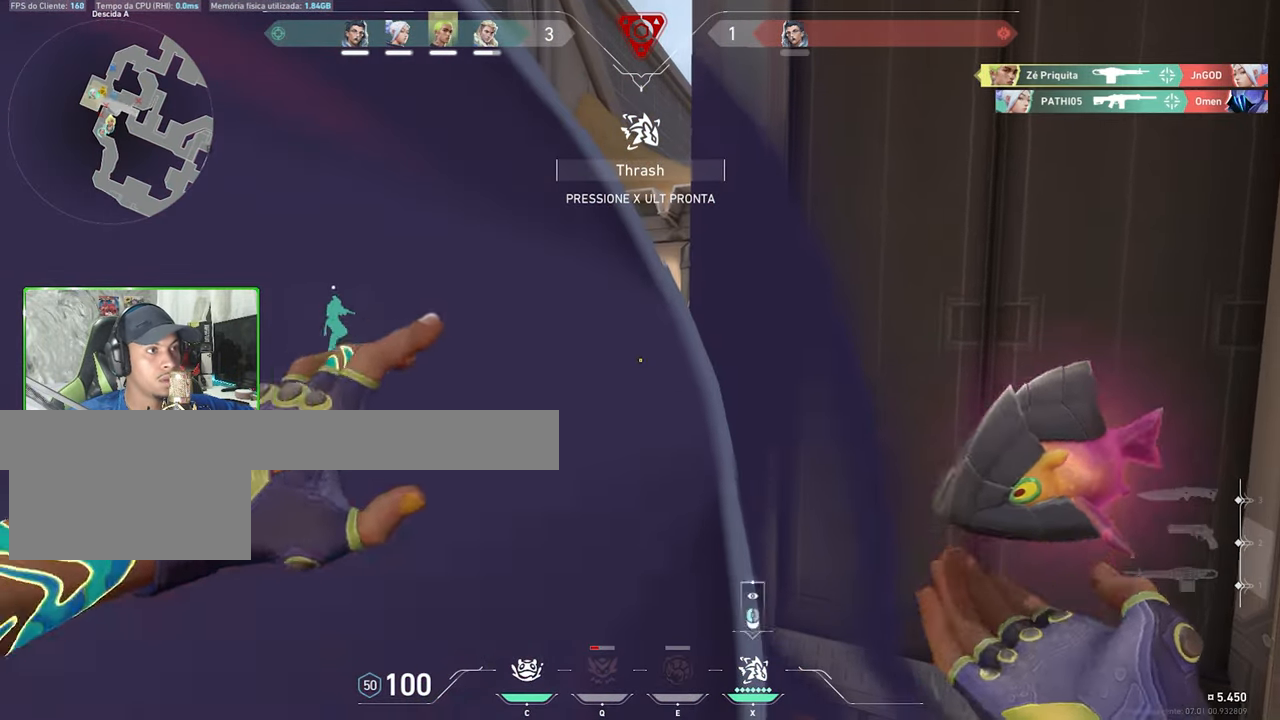
{"keys": [], "mouse": [], "mouse_move": "still", "events": [[67, "c", "down"], [217, "c", "up"]]}
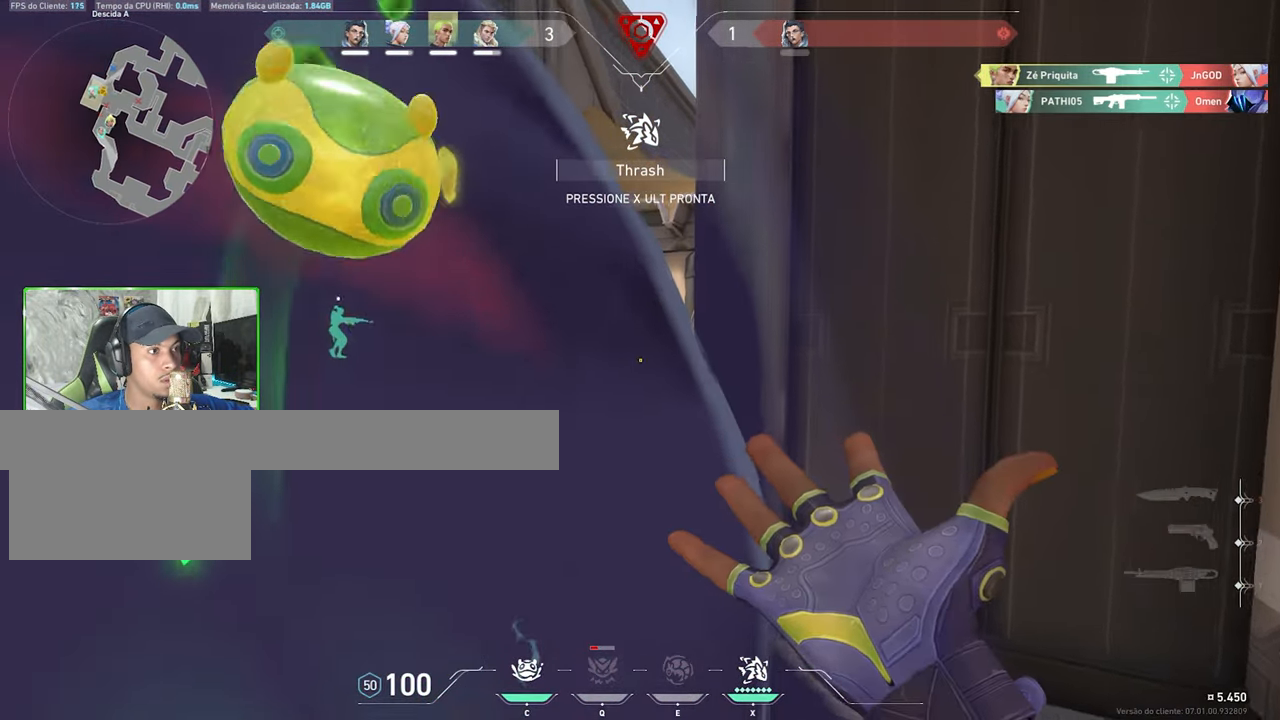
{"keys": [], "mouse": ["left"], "mouse_move": "still", "events": [[83, "w", "down"], [417, "w", "up"], [500, "mouse_left", "down"]]}
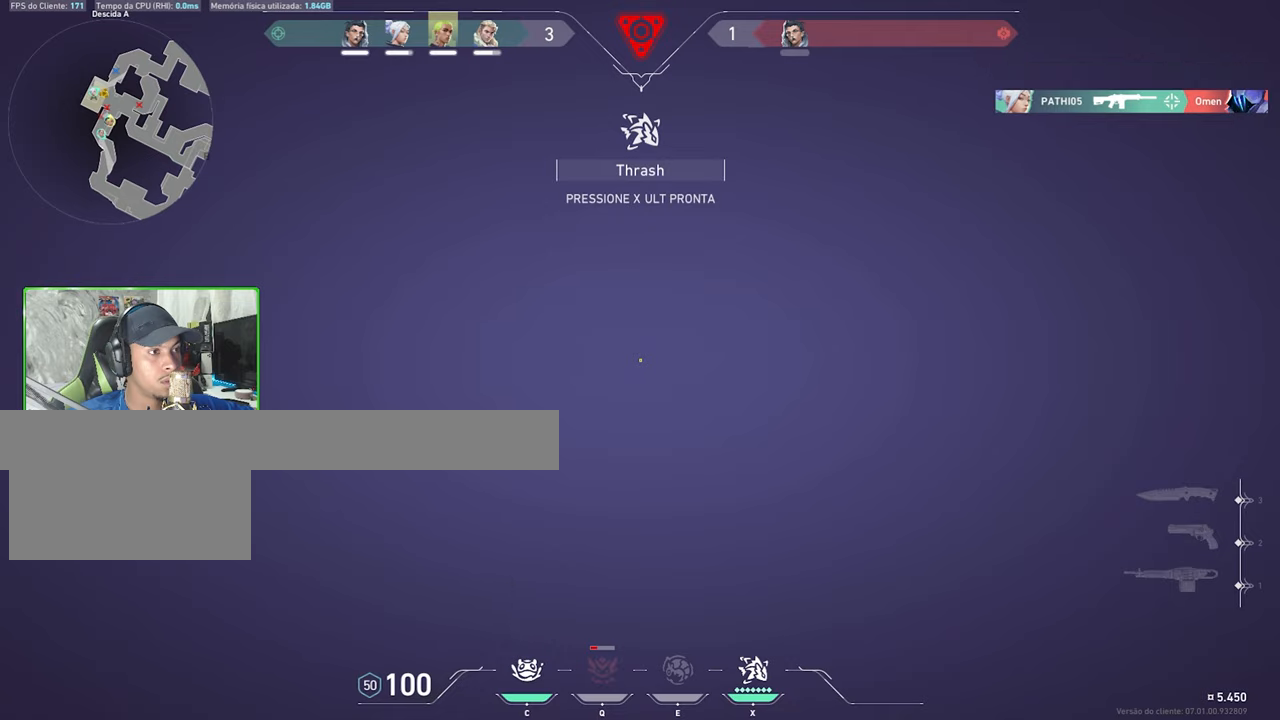
{"keys": [], "mouse": [], "mouse_move": "still", "events": [[134, "mouse_left", "up"], [234, "s", "down"], [484, "s", "up"]]}
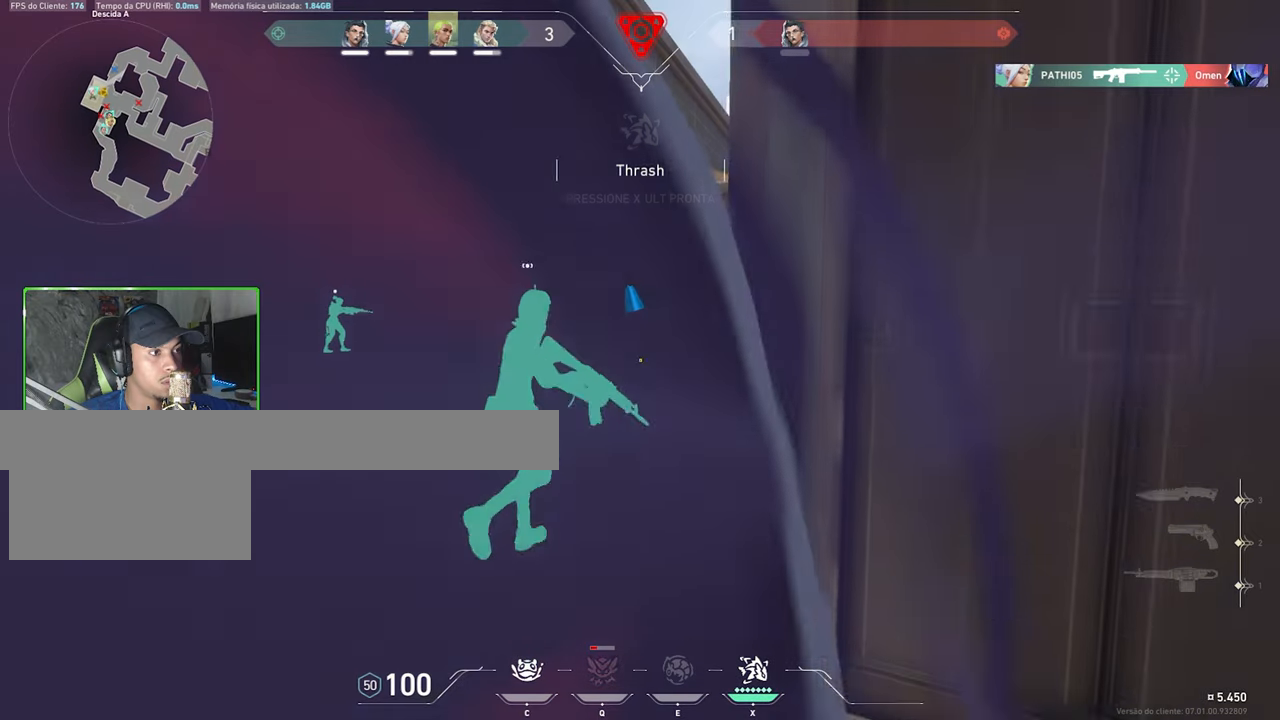
{"keys": [], "mouse": [], "mouse_move": "up-right", "events": [[17, "mouse_left", "down"], [117, "mouse_left", "up"], [267, "s", "down"], [500, "s", "up"]]}
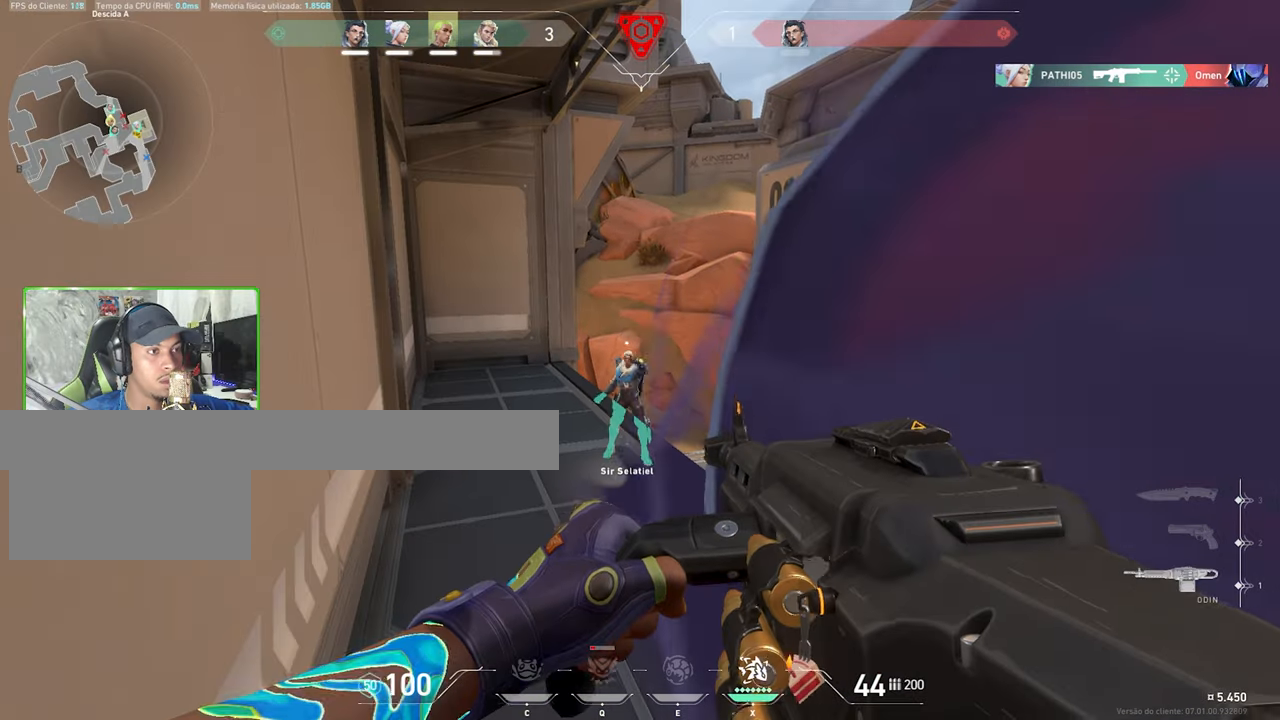
{"keys": [], "mouse": [], "mouse_move": "still", "events": []}
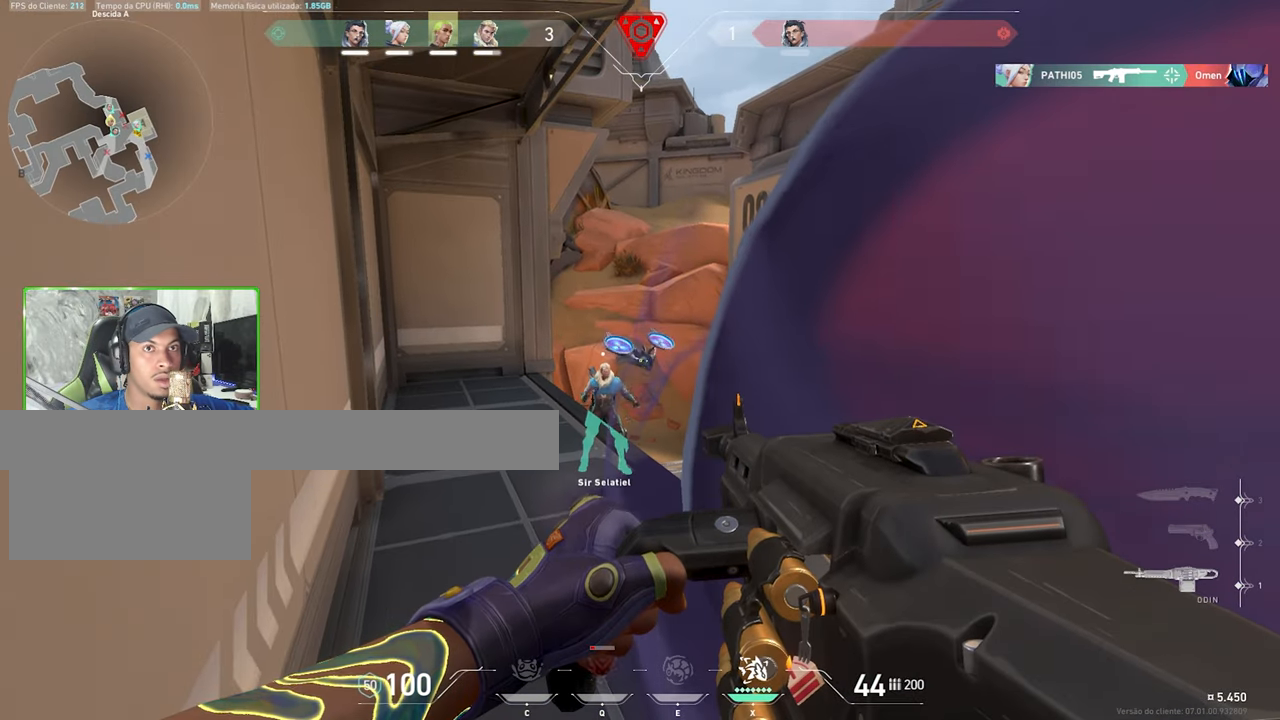
{"keys": [], "mouse": [], "mouse_move": "still", "events": []}
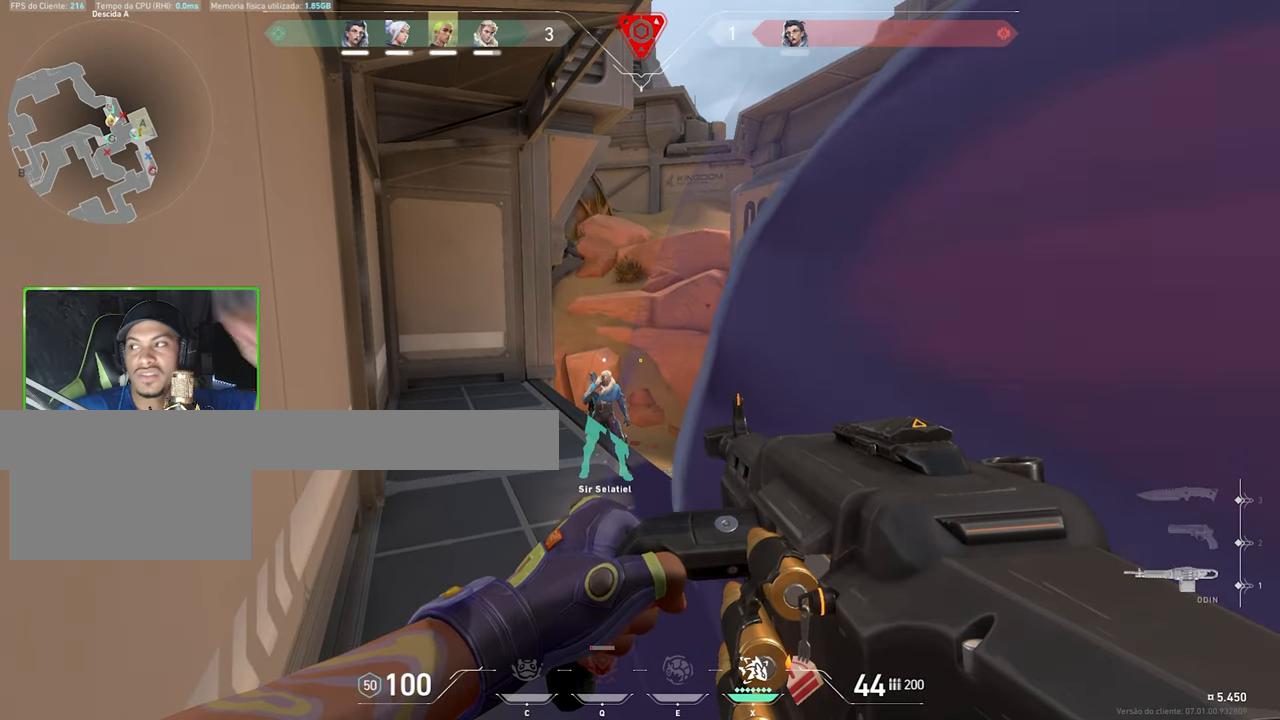
{"keys": [], "mouse": [], "mouse_move": "up", "events": []}
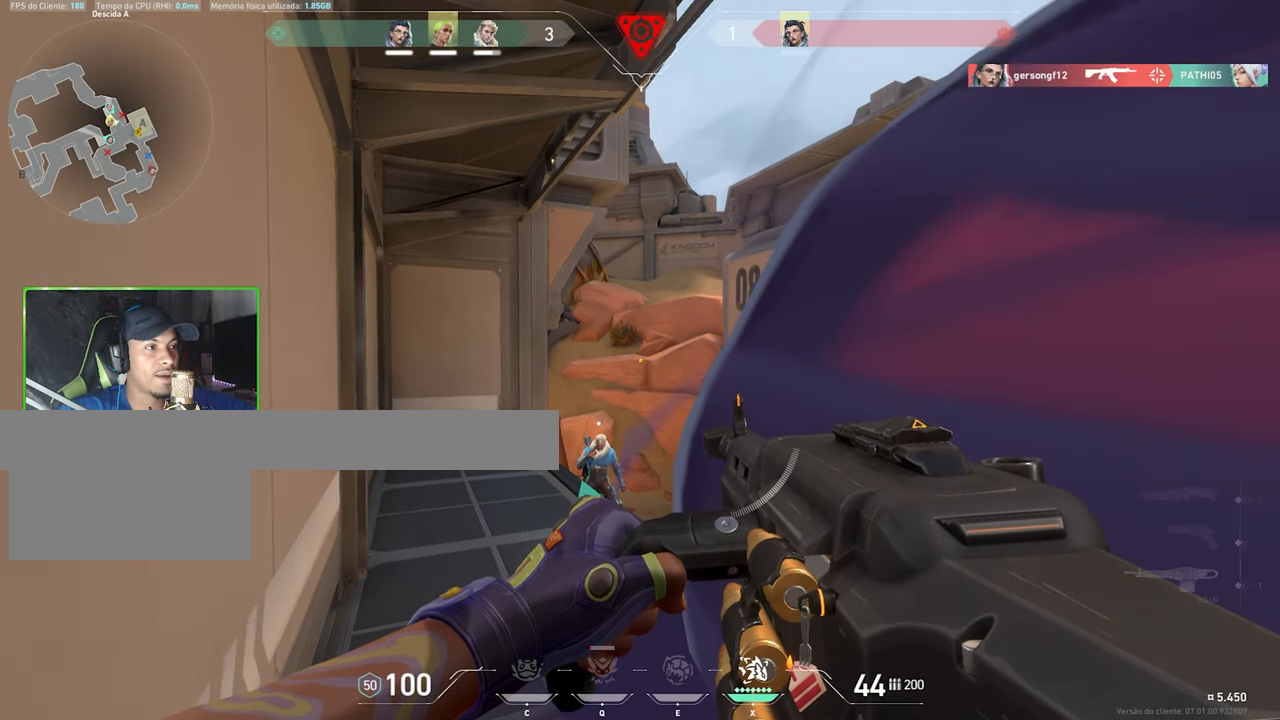
{"keys": ["a", "s", "shift"], "mouse": [], "mouse_move": "right", "events": [[334, "a", "down"], [384, "s", "down"], [484, "shift", "down"]]}
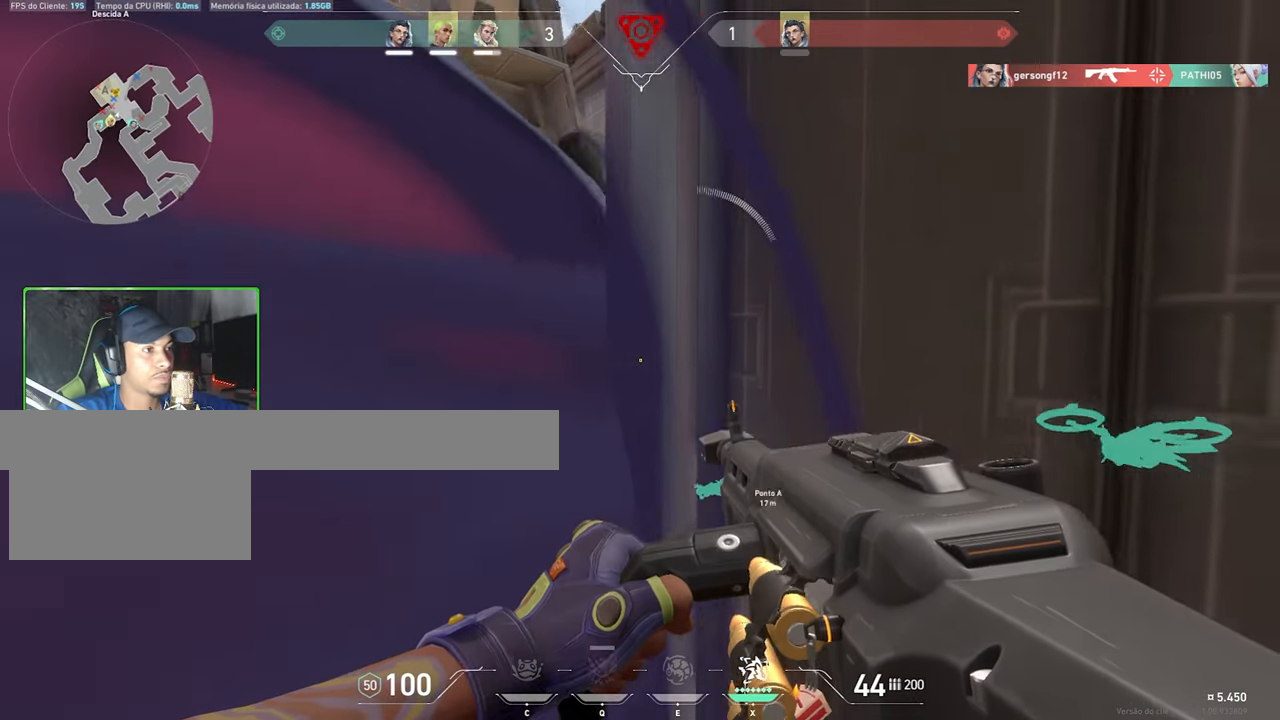
{"keys": ["a", "s", "shift"], "mouse": [], "mouse_move": "down-right", "events": [[117, "s", "up"], [217, "a", "up"], [267, "s", "down"], [484, "a", "down"]]}
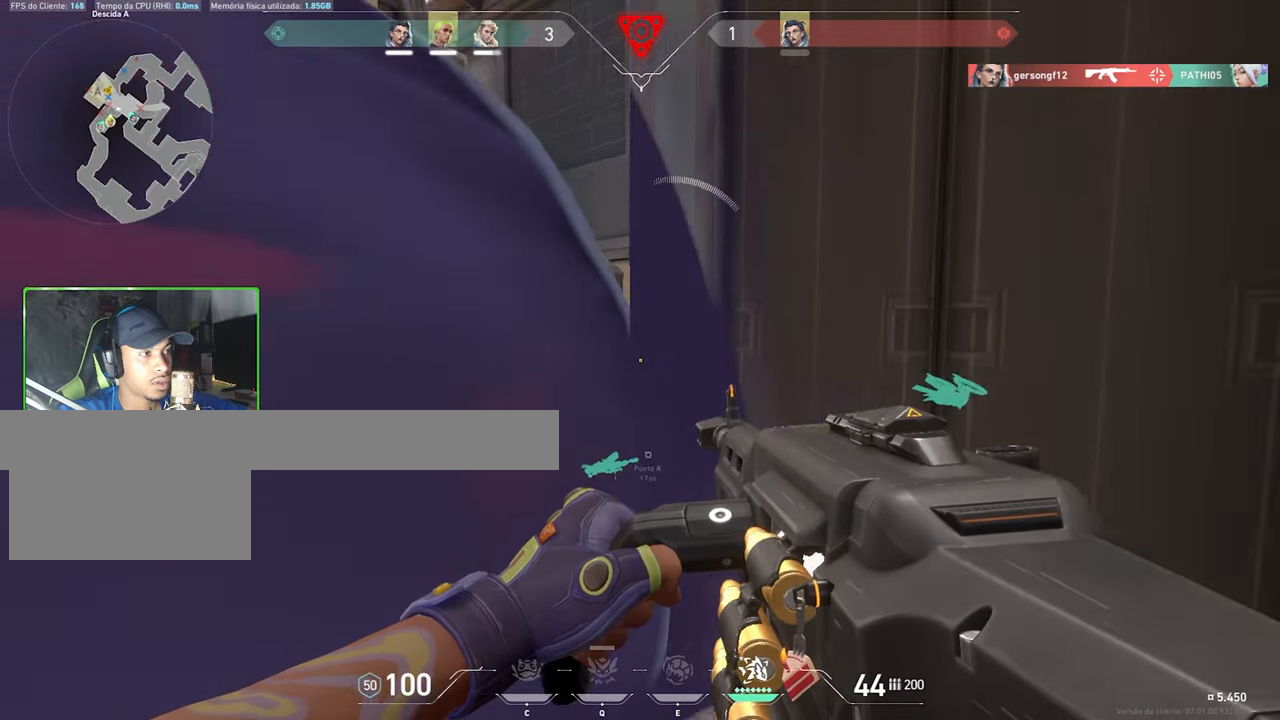
{"keys": ["shift", "w"], "mouse": [], "mouse_move": "left", "events": [[17, "a", "up"], [17, "s", "up"], [134, "a", "down"], [317, "w", "down"], [367, "a", "up"]]}
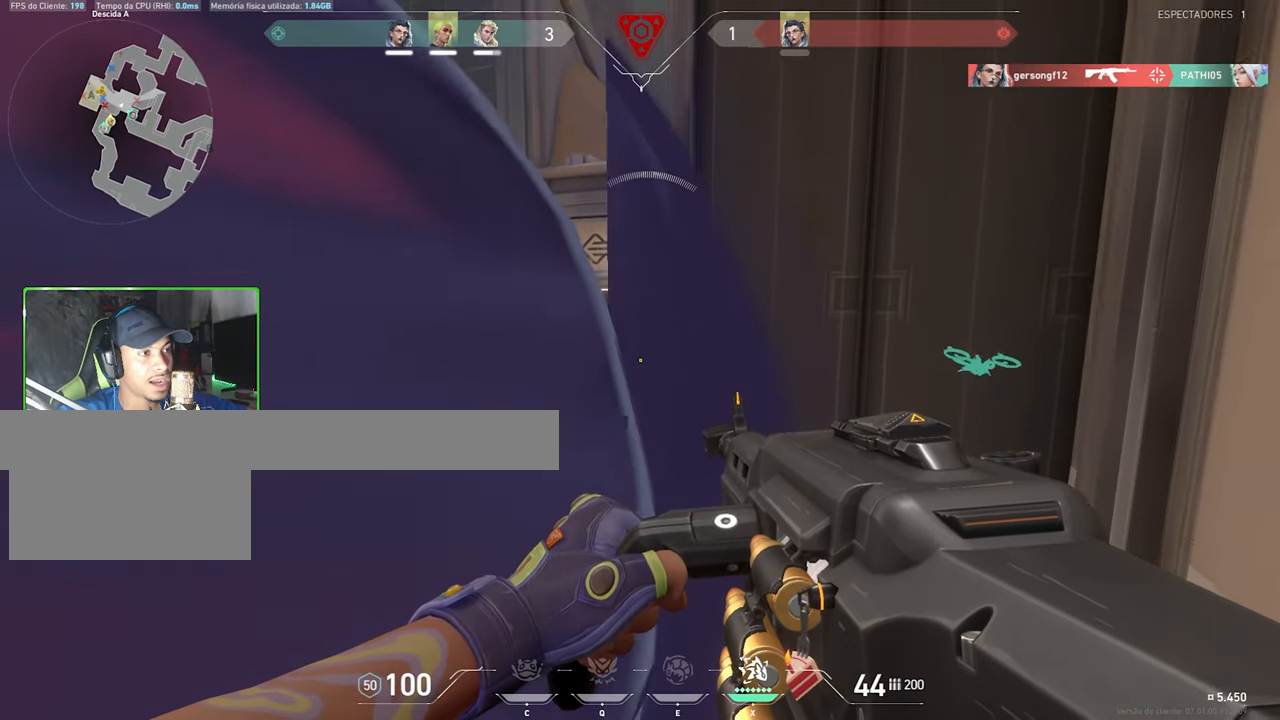
{"keys": ["d", "shift"], "mouse": [], "mouse_move": "left", "events": [[50, "w", "up"], [100, "a", "down"], [284, "a", "up"], [300, "d", "down"]]}
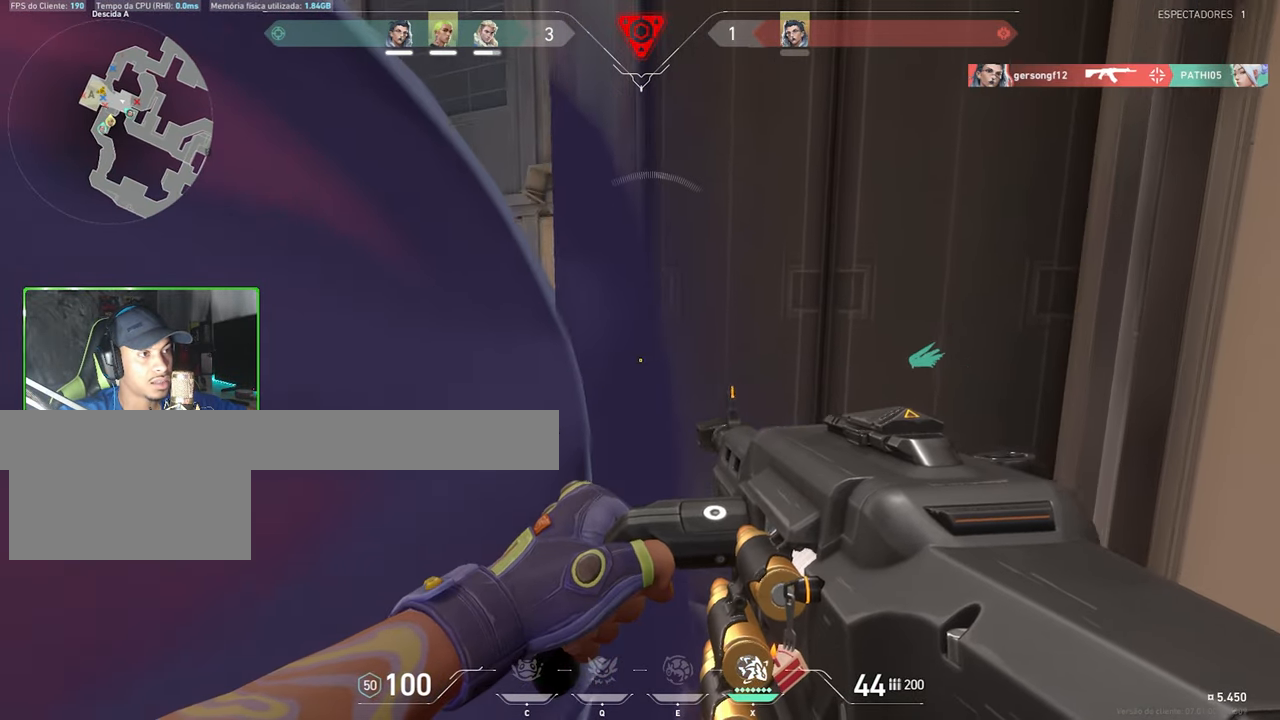
{"keys": ["s", "shift"], "mouse": [], "mouse_move": "down-right", "events": [[184, "d", "up"], [184, "s", "down"]]}
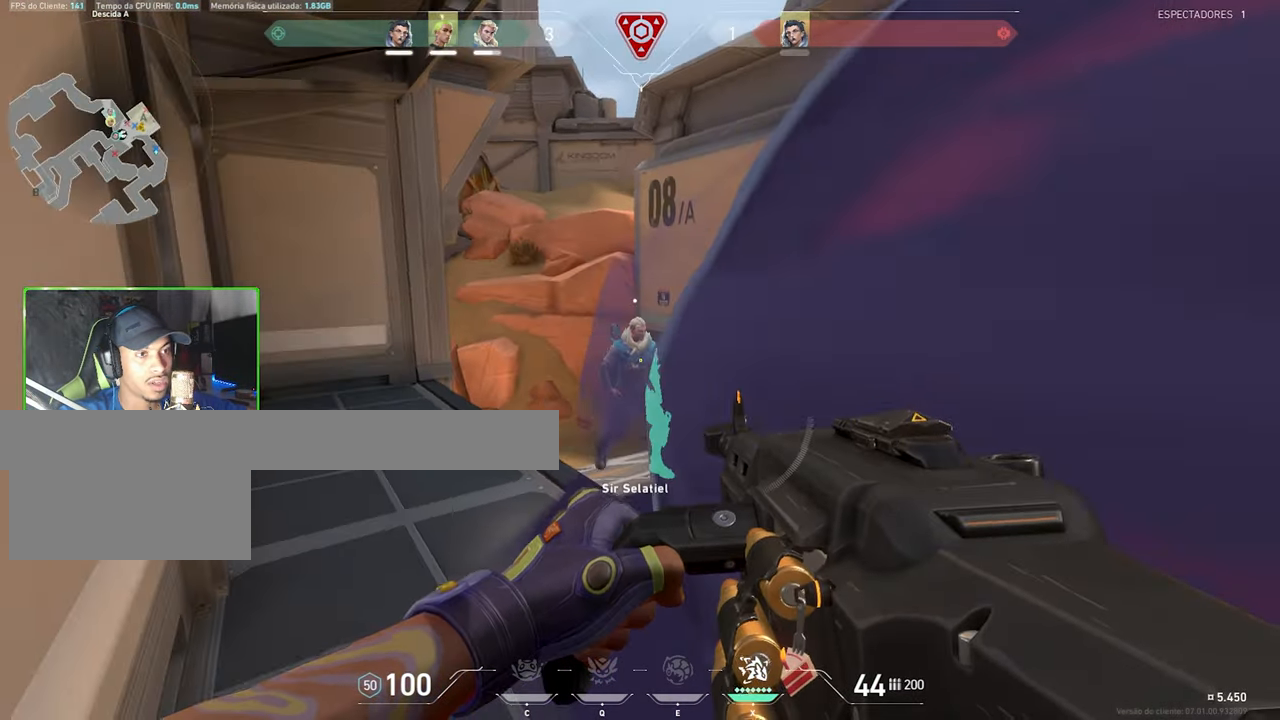
{"keys": ["a", "shift", "w"], "mouse": [], "mouse_move": "left", "events": [[50, "s", "up"], [250, "a", "down"], [333, "w", "down"]]}
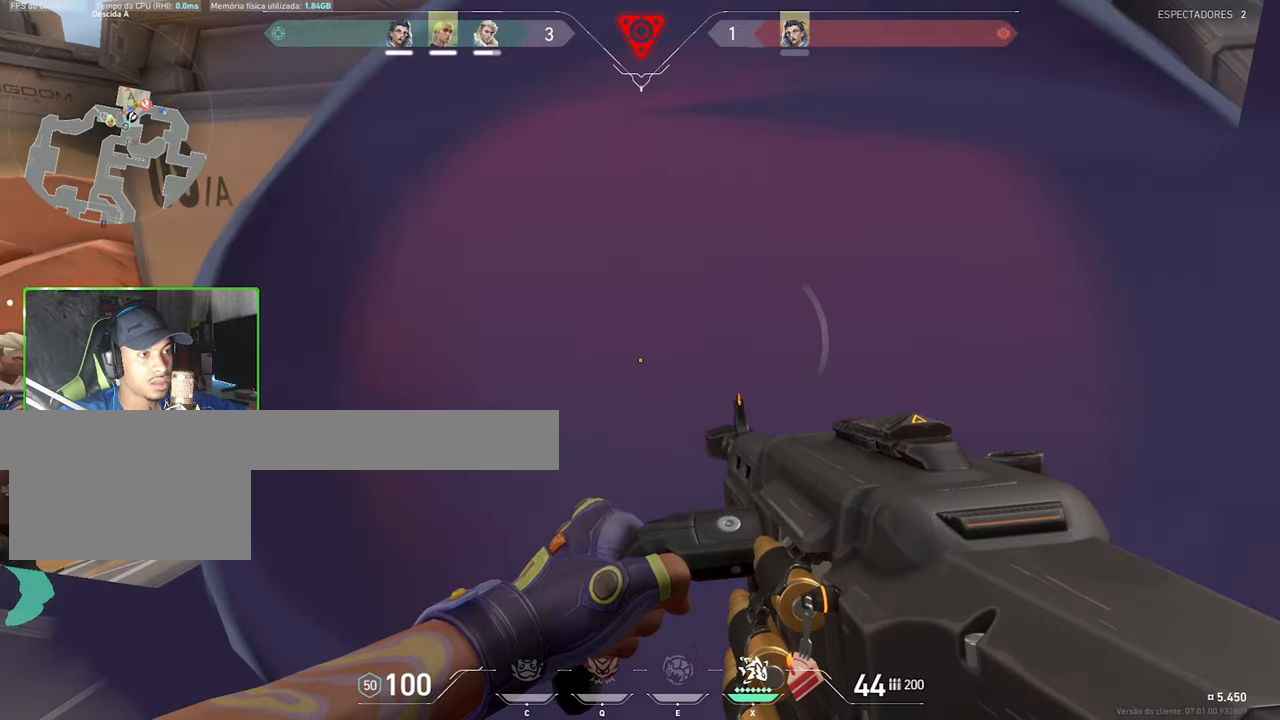
{"keys": ["s", "shift"], "mouse": [], "mouse_move": "right", "events": [[116, "w", "up"], [400, "s", "down"], [450, "a", "up"]]}
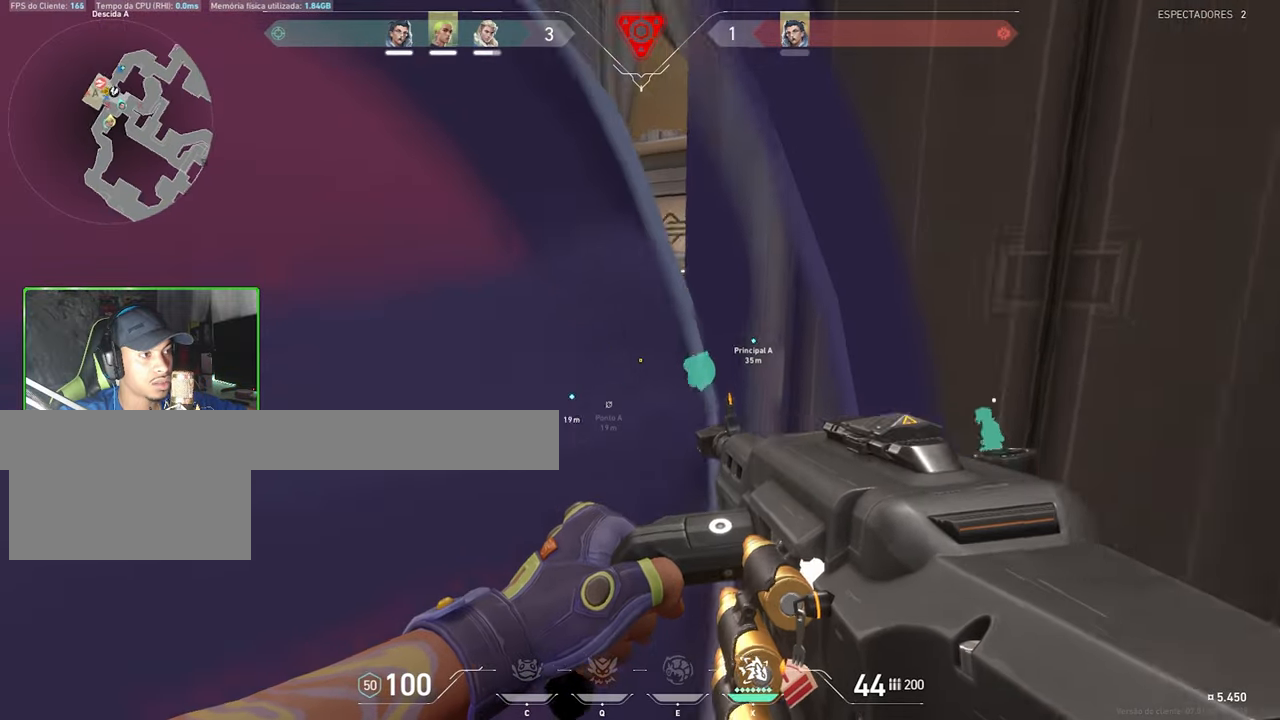
{"keys": ["shift"], "mouse": ["right"], "mouse_move": "still", "events": [[33, "a", "down"], [83, "s", "up"], [183, "a", "up"], [216, "mouse_right", "down"]]}
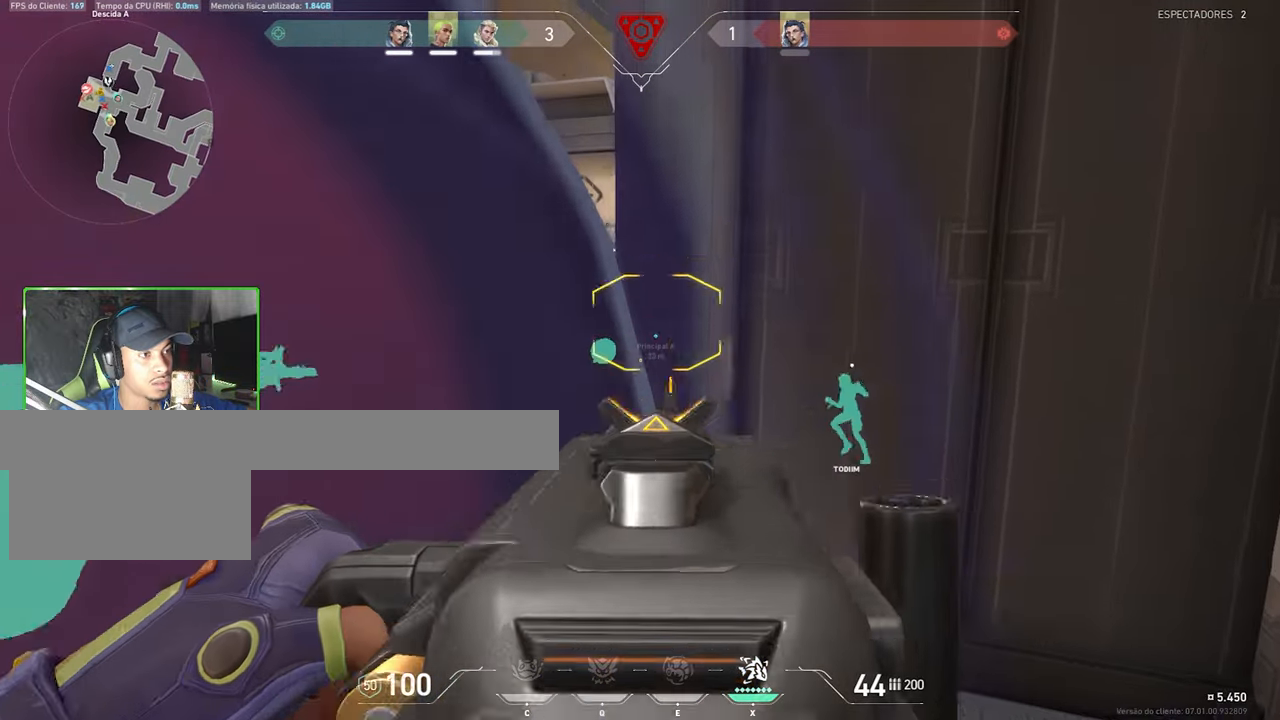
{"keys": ["a", "shift"], "mouse": ["right"], "mouse_move": "still", "events": [[50, "a", "down"], [233, "a", "up"], [233, "d", "down"], [433, "a", "down"], [433, "d", "up"]]}
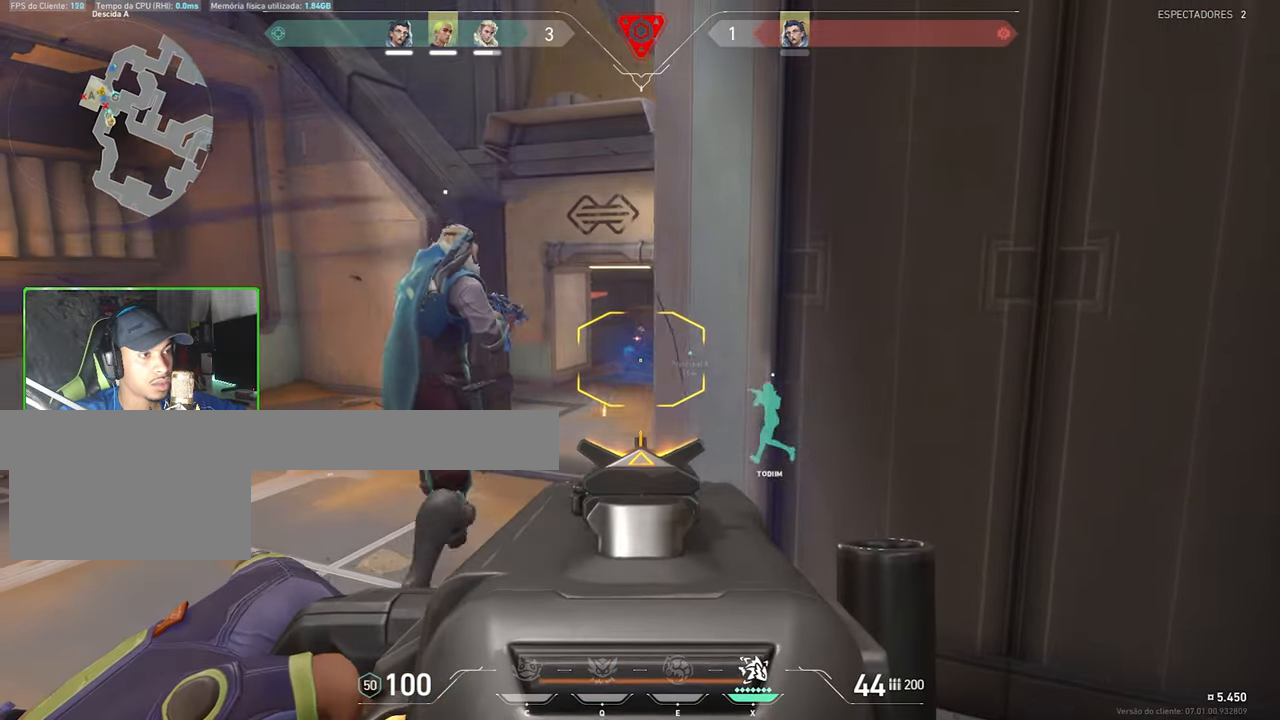
{"keys": ["shift"], "mouse": ["left", "right"], "mouse_move": "still", "events": [[116, "a", "up"], [116, "mouse_left", "down"]]}
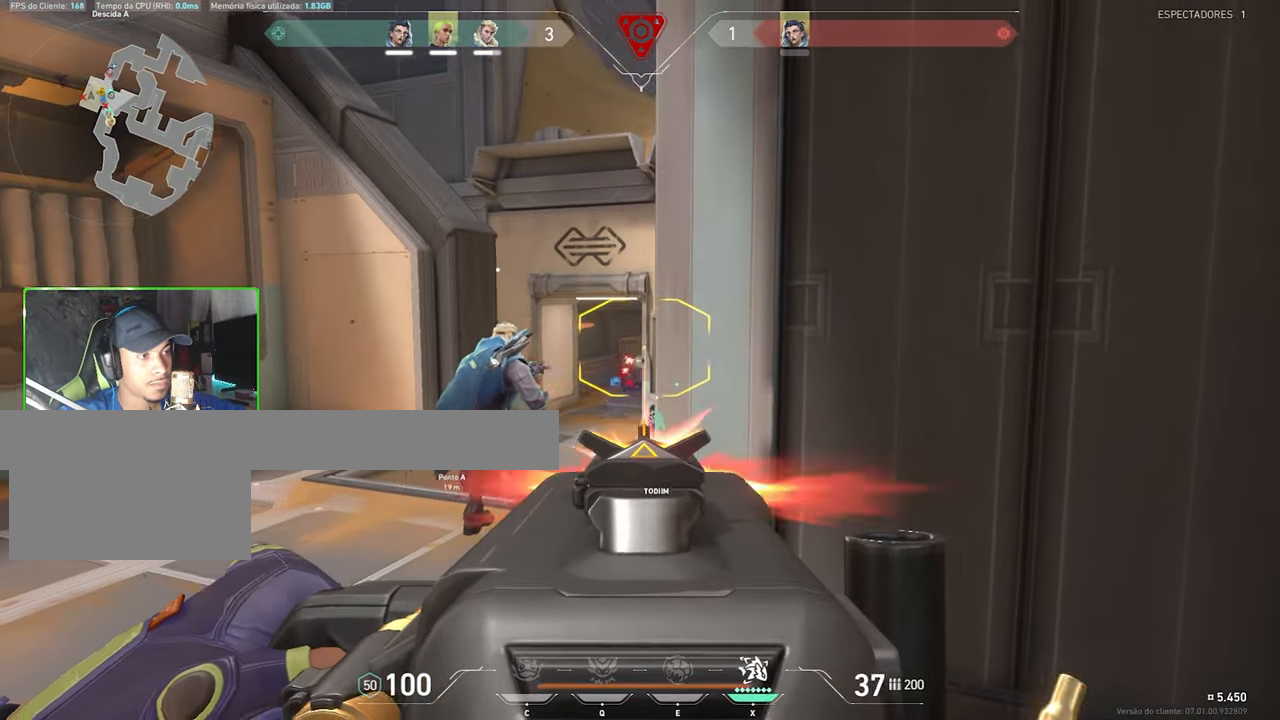
{"keys": ["shift"], "mouse": ["left", "right"], "mouse_move": "down-left", "events": [[33, "a", "down"], [183, "a", "up"]]}
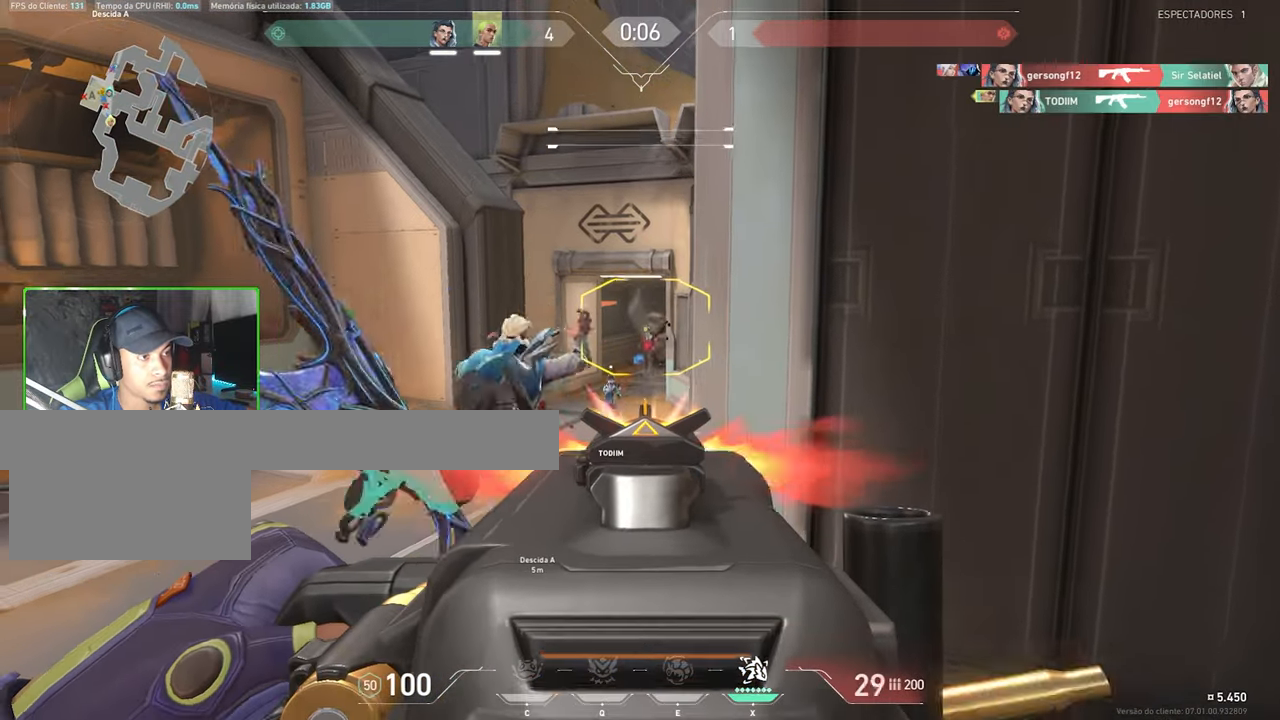
{"keys": ["shift"], "mouse": ["left", "right"], "mouse_move": "still", "events": []}
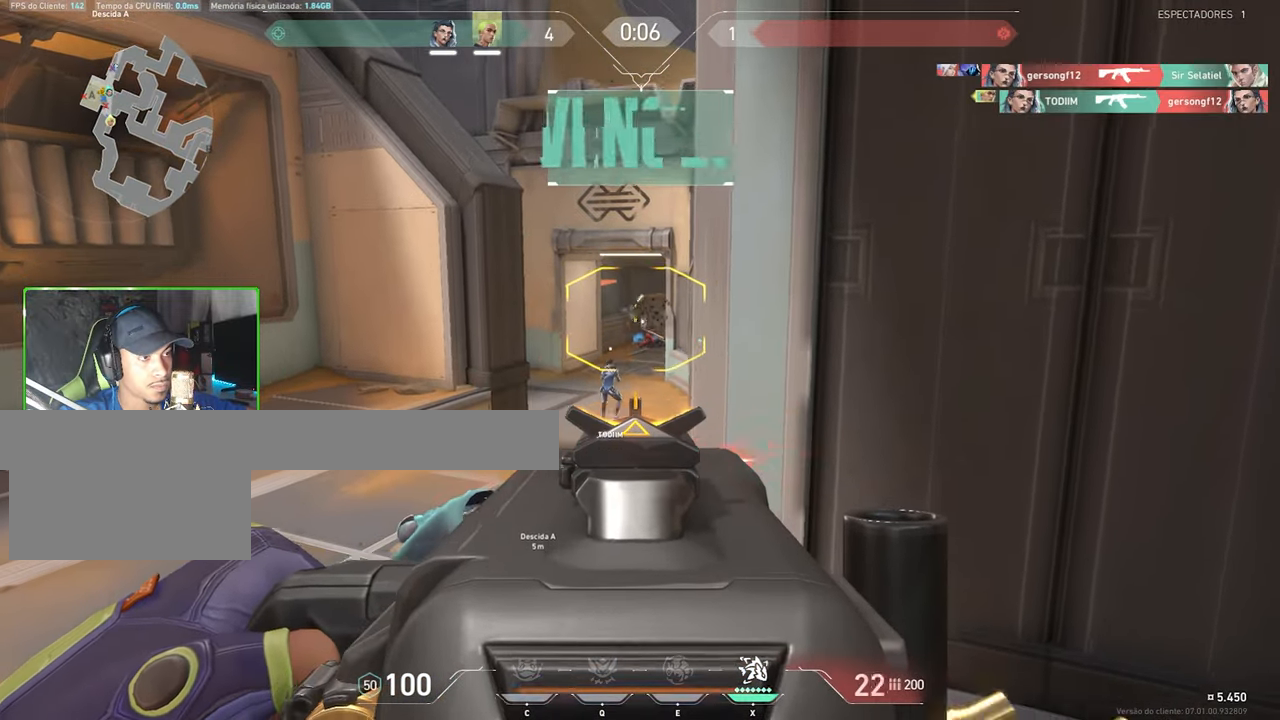
{"keys": ["w"], "mouse": [], "mouse_move": "down", "events": [[33, "a", "down"], [116, "mouse_left", "up"], [116, "mouse_right", "up"], [116, "shift", "up"], [116, "w", "down"], [166, "a", "up"], [300, "mouse_wheel", "down"], [350, "mouse_wheel", "up"]]}
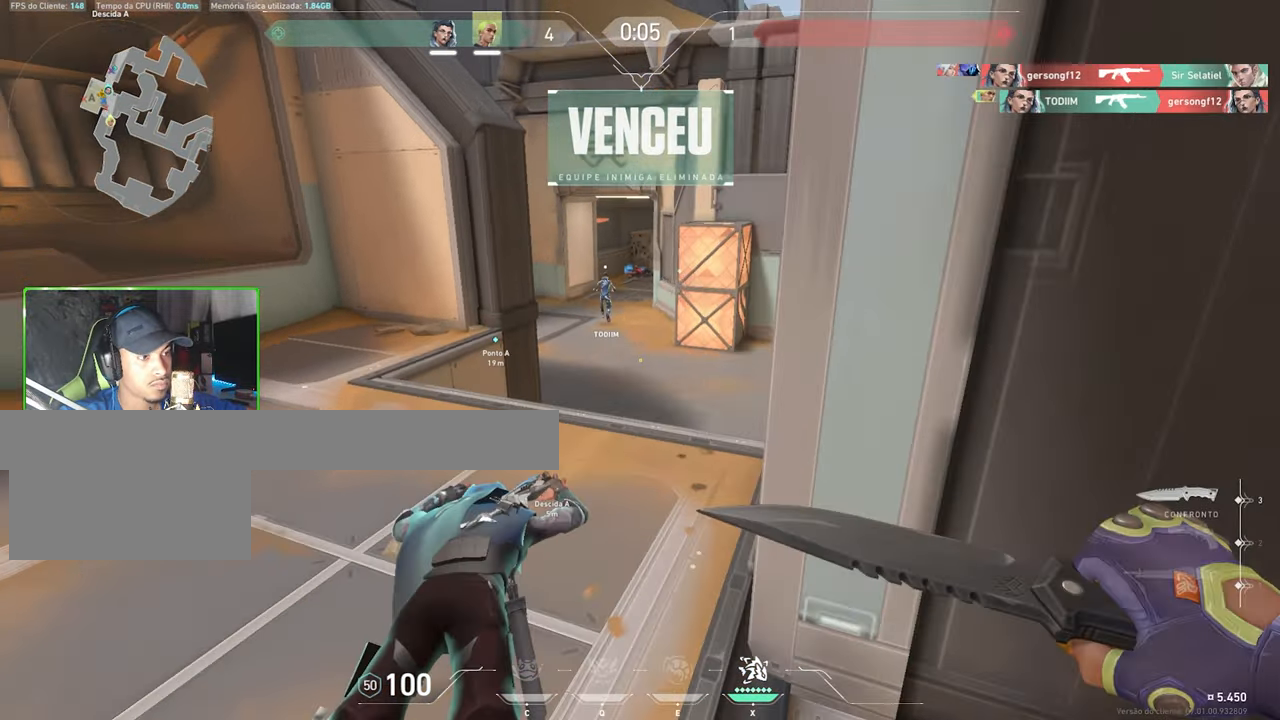
{"keys": ["w"], "mouse": [], "events": [[66, "d", "down"], [250, "d", "up"]]}
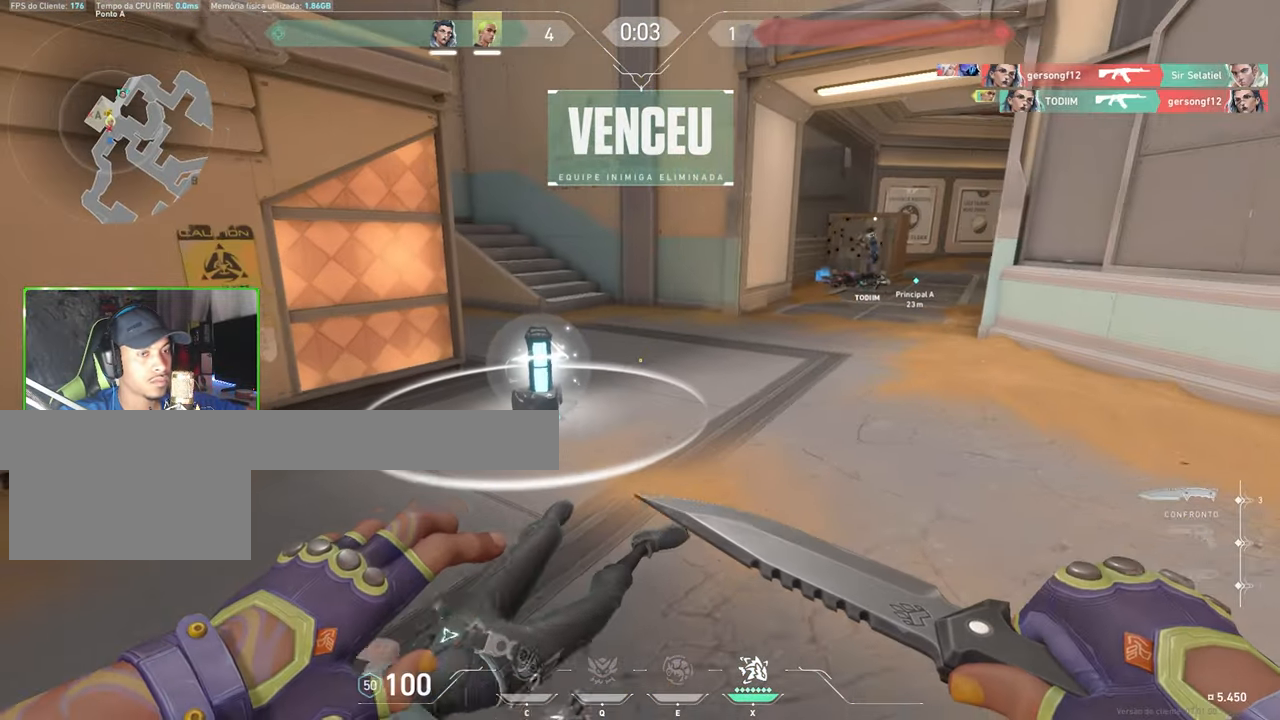
{"keys": ["w"], "mouse": [], "mouse_move": "still", "events": []}
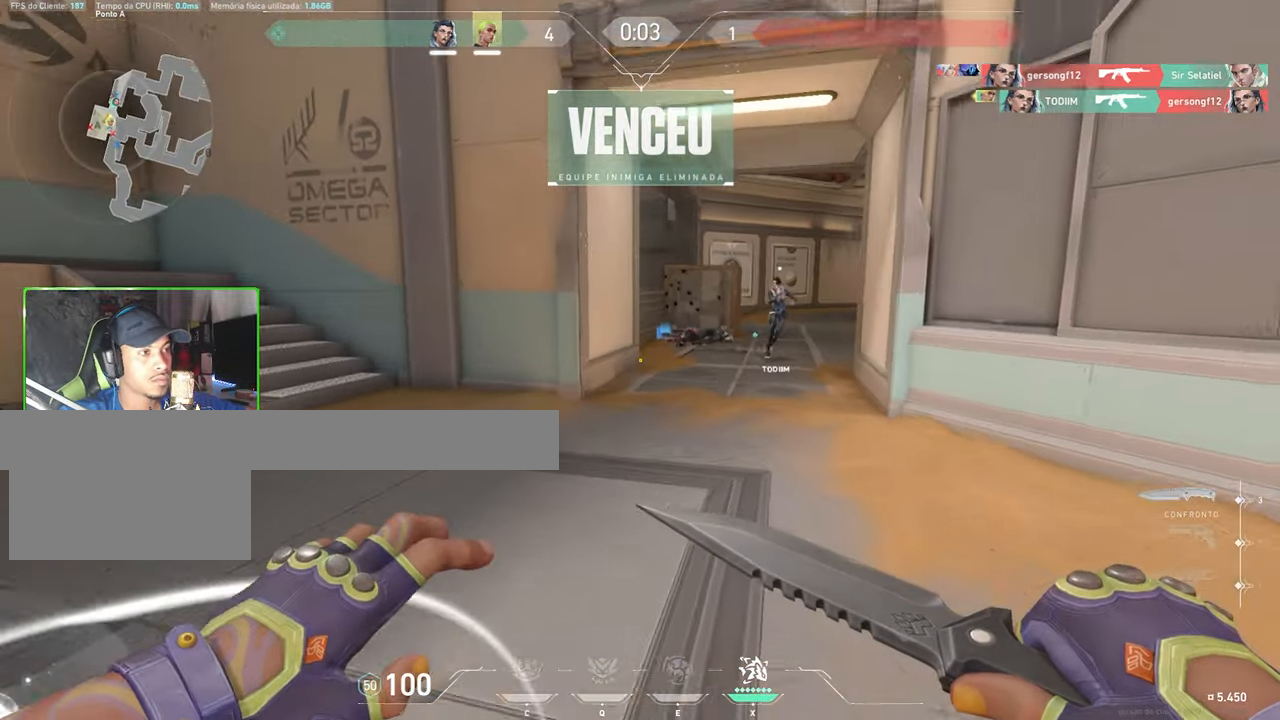
{"keys": ["tab", "w"], "mouse": [], "mouse_move": "still", "events": [[283, "tab", "down"]]}
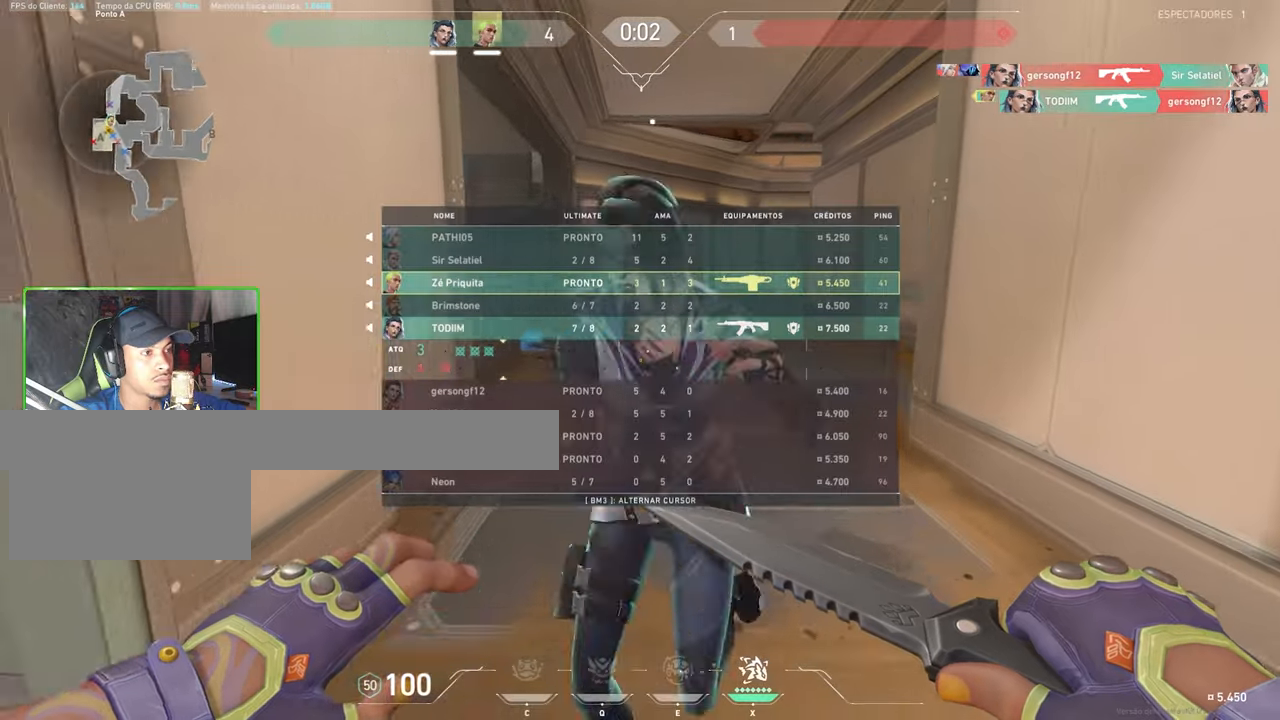
{"keys": ["tab", "w"], "mouse": [], "mouse_move": "left", "events": []}
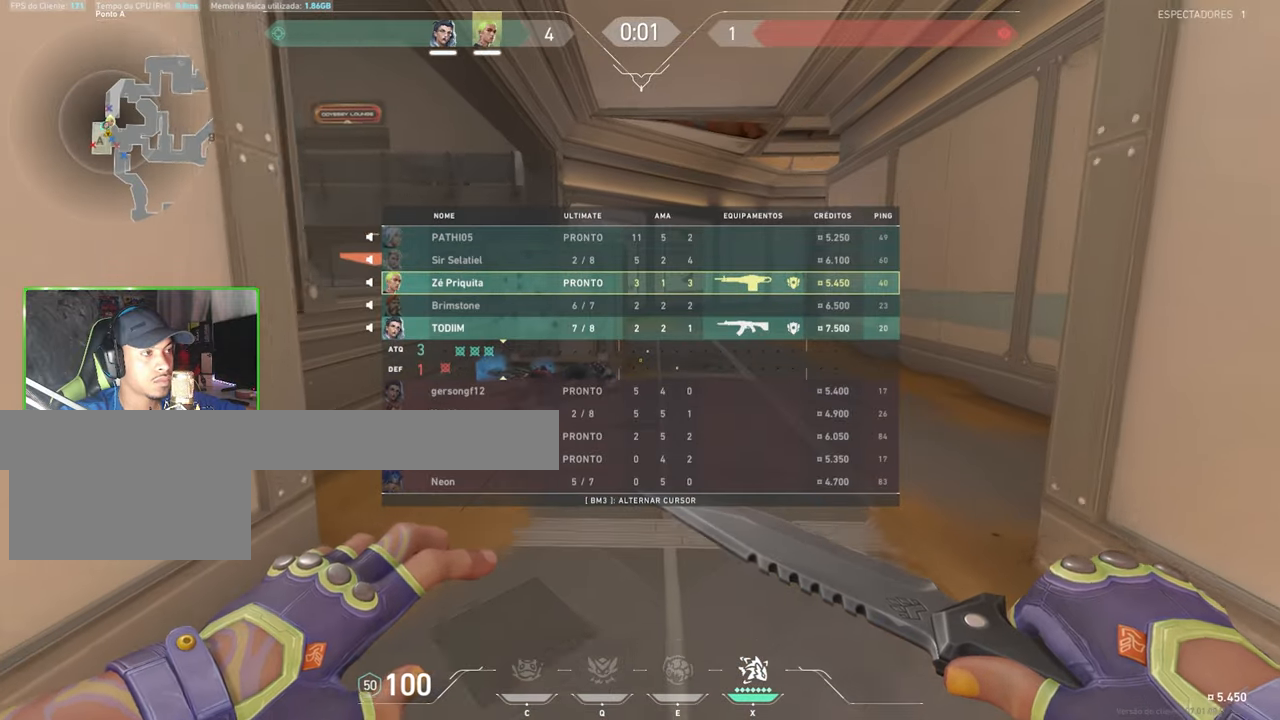
{"keys": [], "mouse": [], "mouse_move": "still", "events": [[150, "tab", "up"], [150, "w", "up"]]}
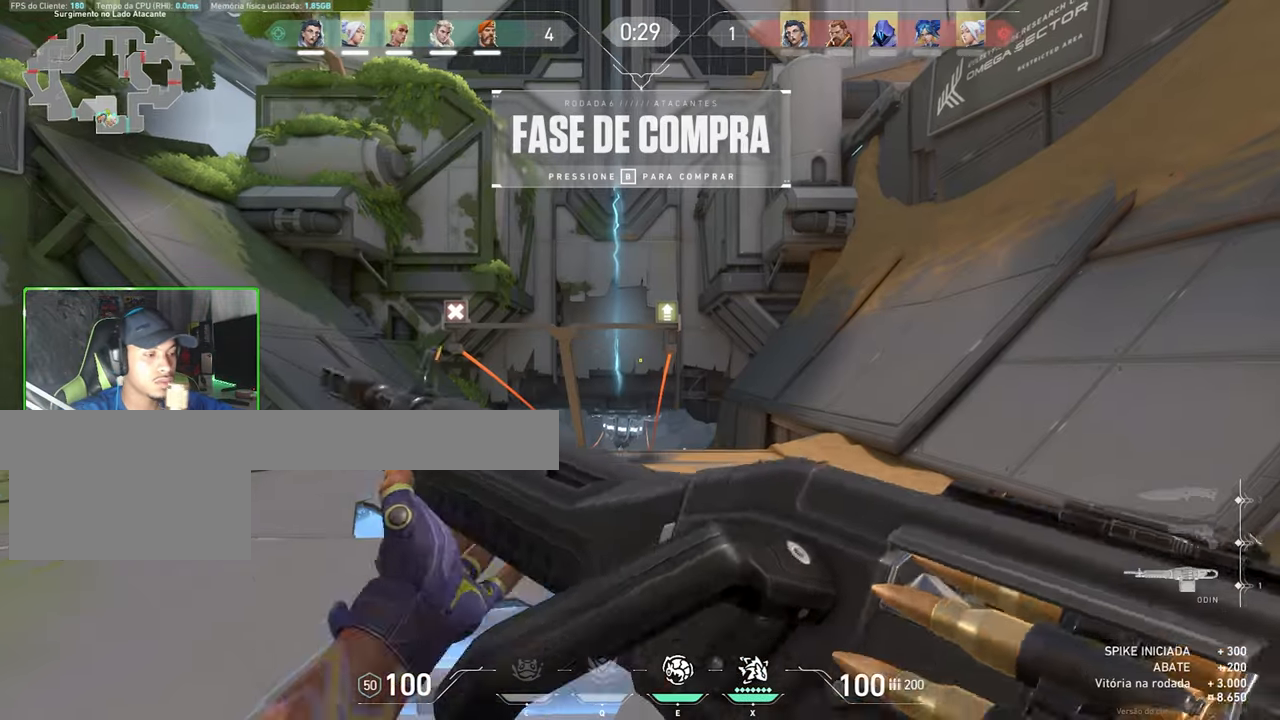
{"keys": ["w"], "mouse": [], "mouse_move": "still", "events": [[317, "w", "down"]]}
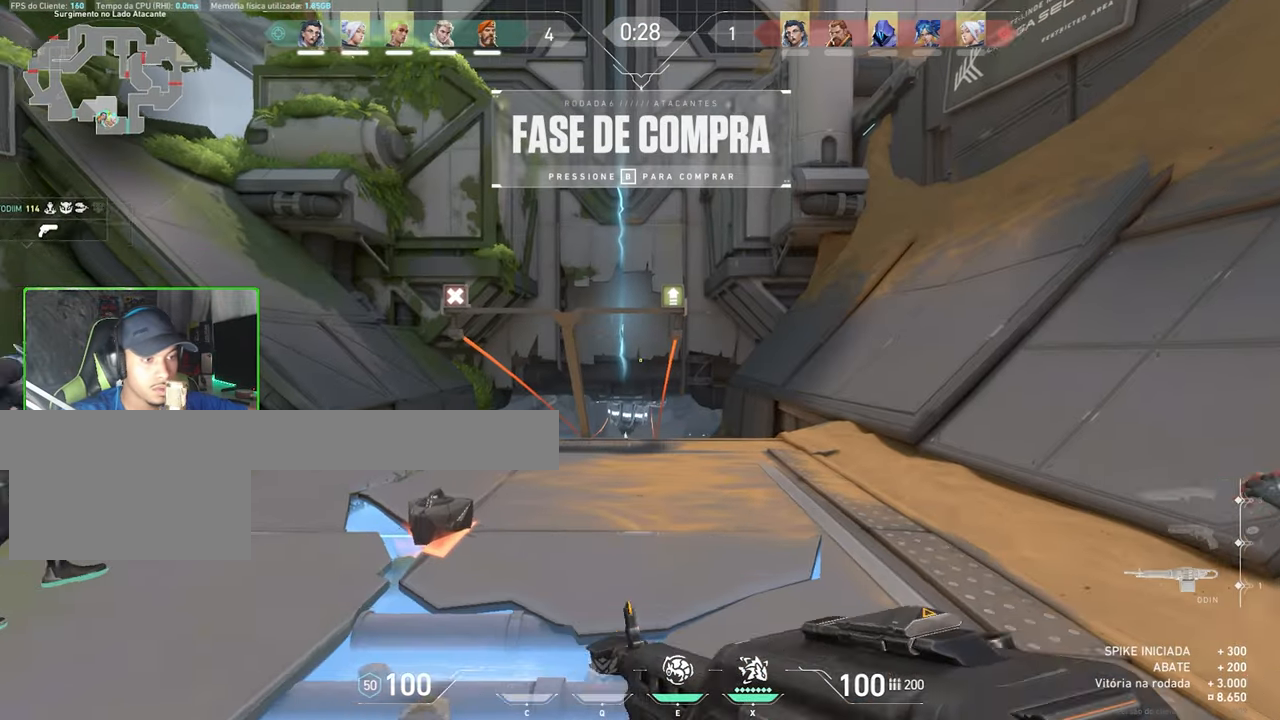
{"keys": ["w"], "mouse": [], "mouse_move": "still", "events": [[83, "a", "down"], [267, "a", "up"]]}